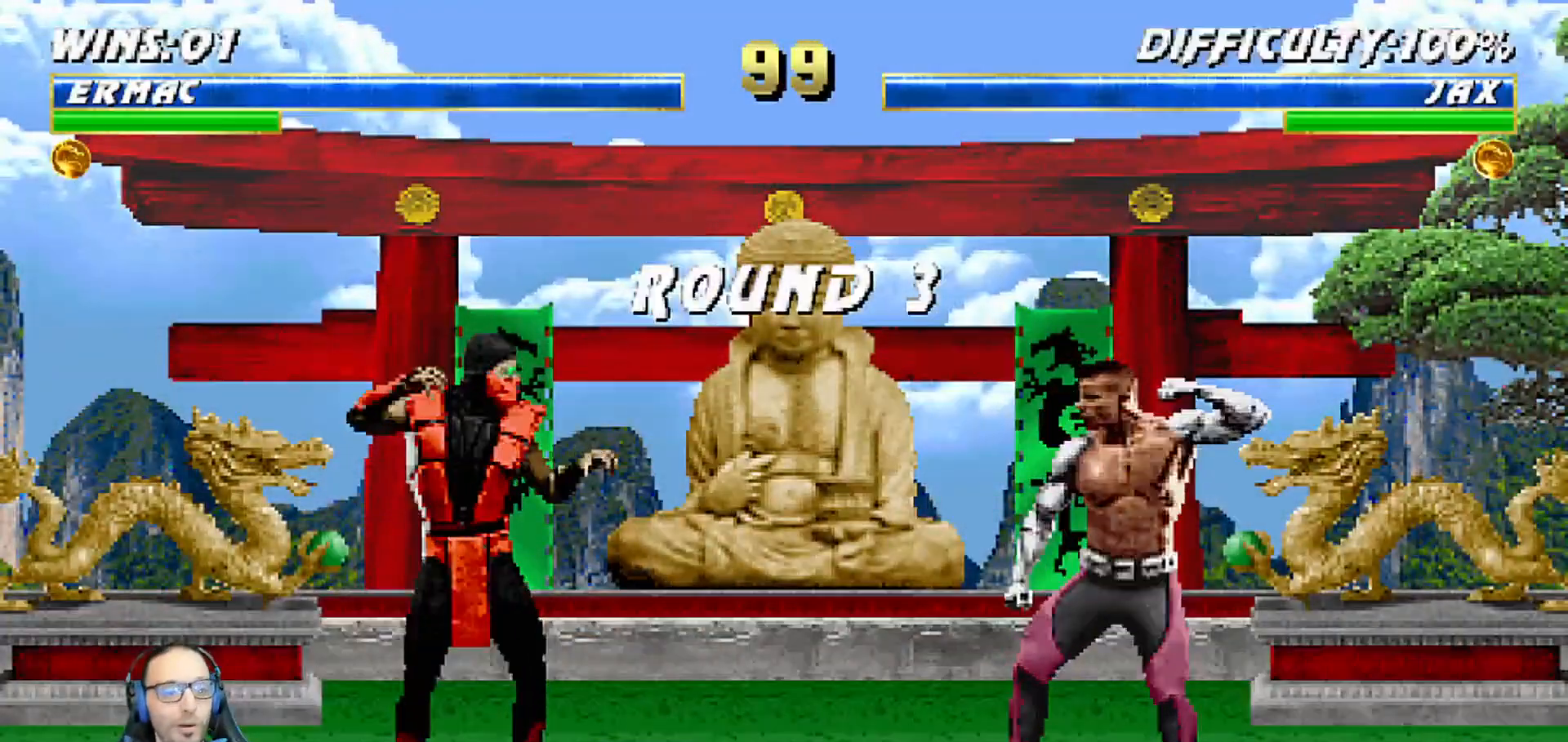
Gameplay with a controller (PlayStation layout); each line is a JSON object with the inputs held at the frame after it. "events" lists button and stick changes between this image and that frame as [ms after this image, input, new state], when the widget could be followed in between.
{"buttons": ["R1"], "left_stick": "center", "right_stick": "center", "events": [[450, "R1", "down"]]}
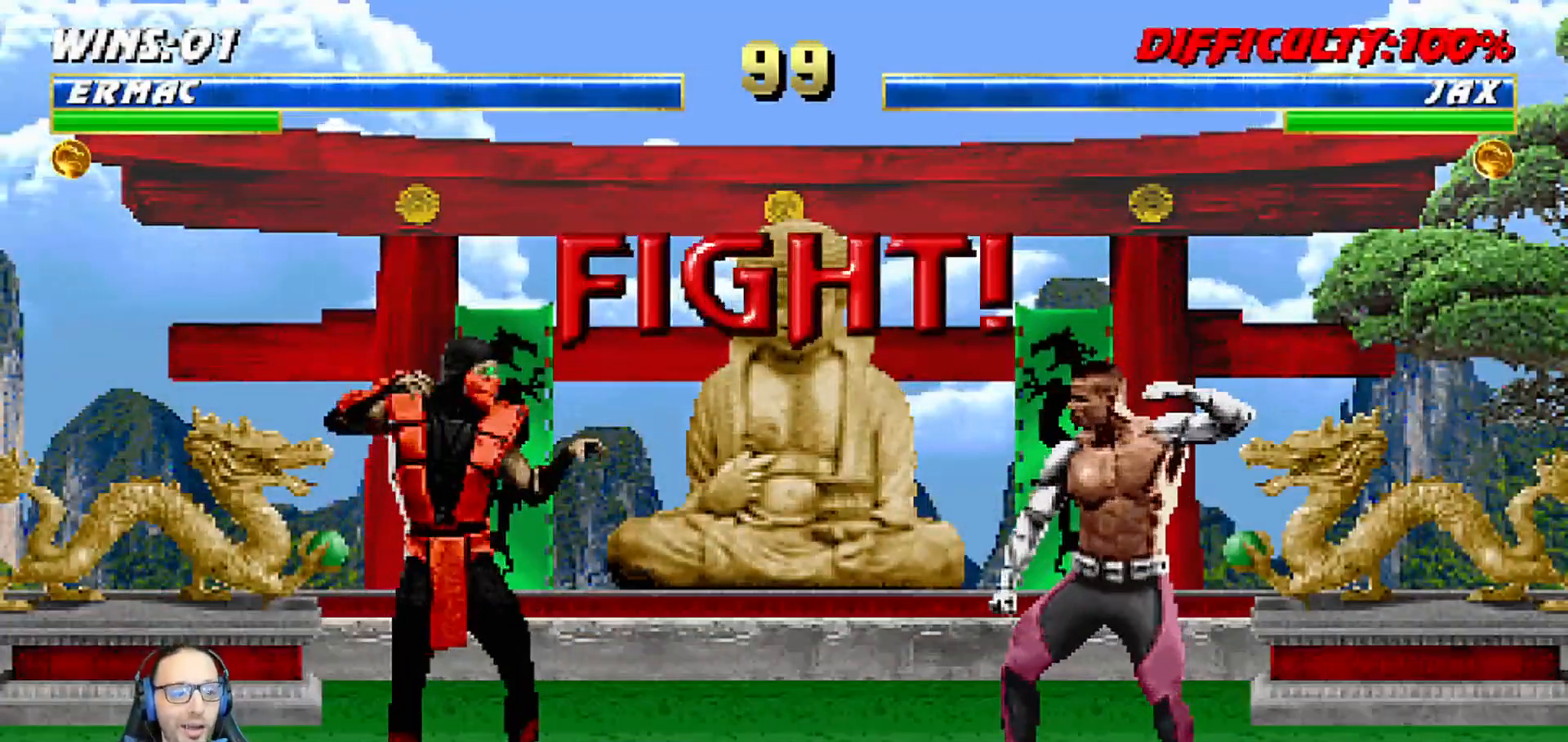
{"buttons": ["L1", "R1", "DPAD_RIGHT"], "left_stick": "center", "right_stick": "center", "events": [[83, "R1", "up"], [450, "DPAD_RIGHT", "down"], [483, "L1", "down"], [500, "R1", "down"]]}
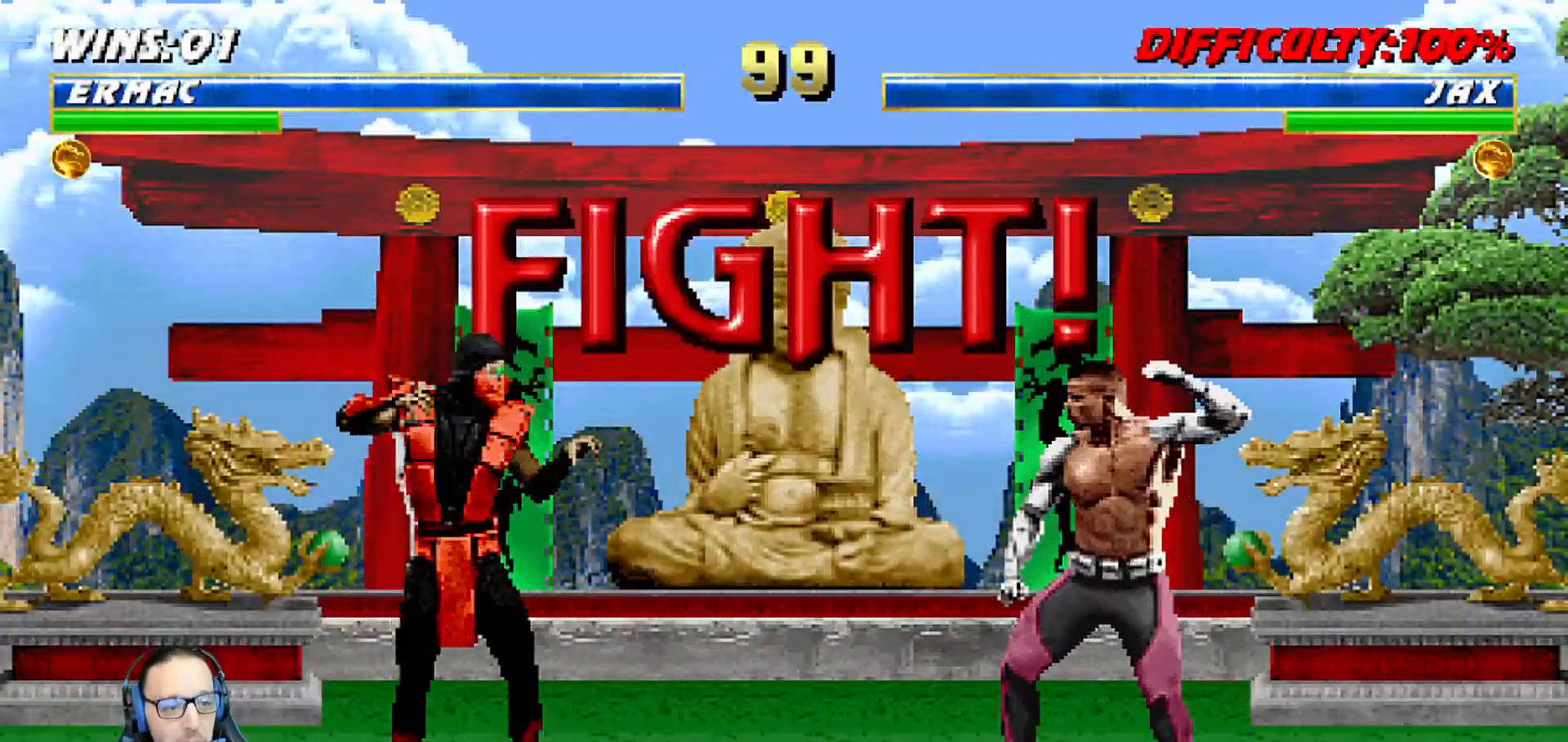
{"buttons": [], "left_stick": "center", "right_stick": "center", "events": [[33, "DPAD_UP", "down"], [83, "DPAD_UP", "up"], [117, "L1", "up"], [133, "DPAD_RIGHT", "up"], [150, "R1", "up"]]}
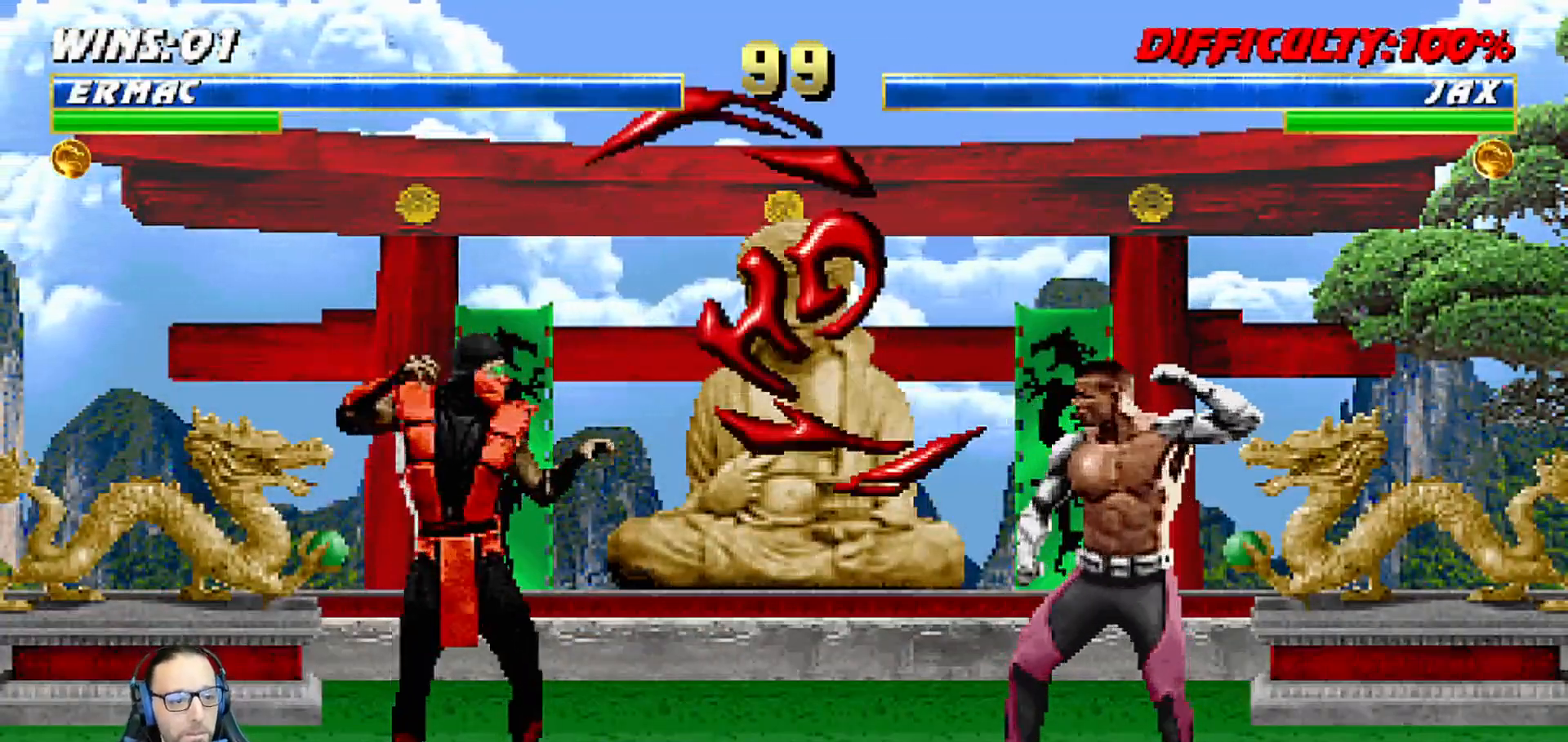
{"buttons": ["TRIANGLE"], "left_stick": "center", "right_stick": "center", "events": [[33, "DPAD_LEFT", "down"], [33, "DPAD_UP", "down"], [33, "L1", "down"], [217, "TRIANGLE", "down"], [317, "TRIANGLE", "up"], [400, "TRIANGLE", "down"], [450, "DPAD_LEFT", "up"], [467, "DPAD_UP", "up"], [500, "L1", "up"]]}
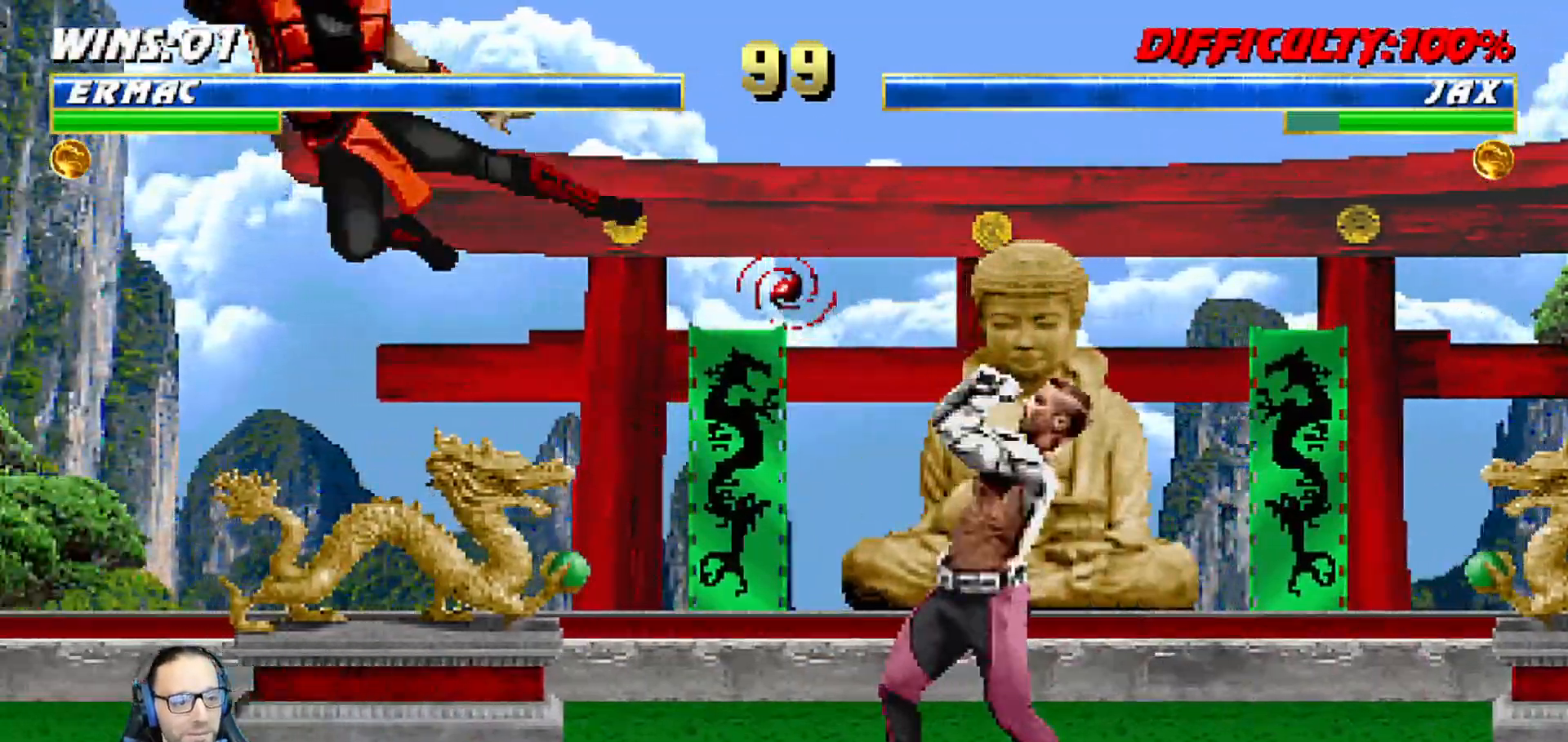
{"buttons": ["R1"], "left_stick": "center", "right_stick": "center", "events": [[83, "TRIANGLE", "up"], [117, "DPAD_DOWN", "down"], [167, "DPAD_LEFT", "down"], [217, "DPAD_DOWN", "up"], [250, "DPAD_LEFT", "up"], [267, "CROSS", "down"], [383, "CROSS", "up"], [433, "R1", "down"]]}
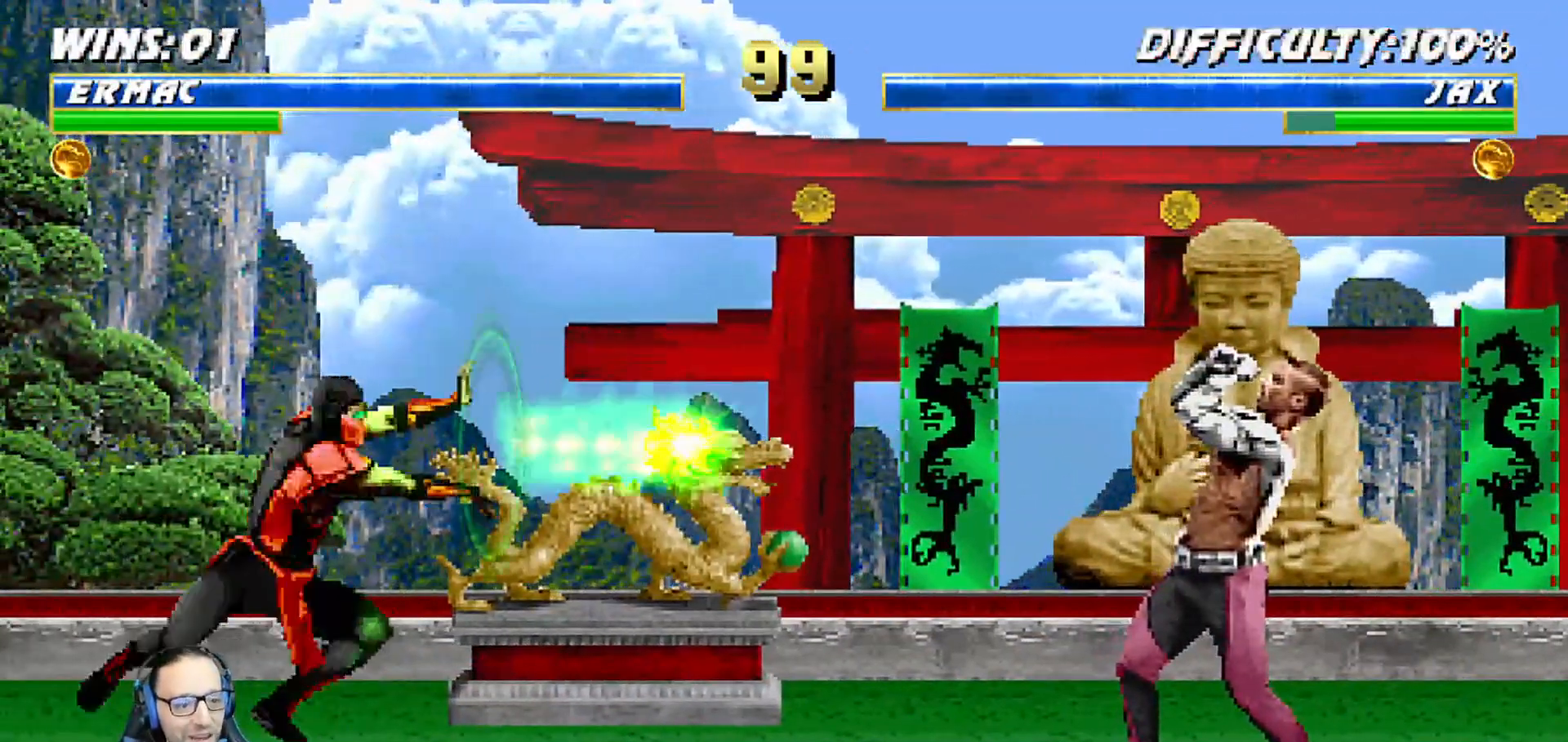
{"buttons": ["DPAD_RIGHT"], "left_stick": "center", "right_stick": "center", "events": [[167, "R1", "up"], [500, "DPAD_RIGHT", "down"]]}
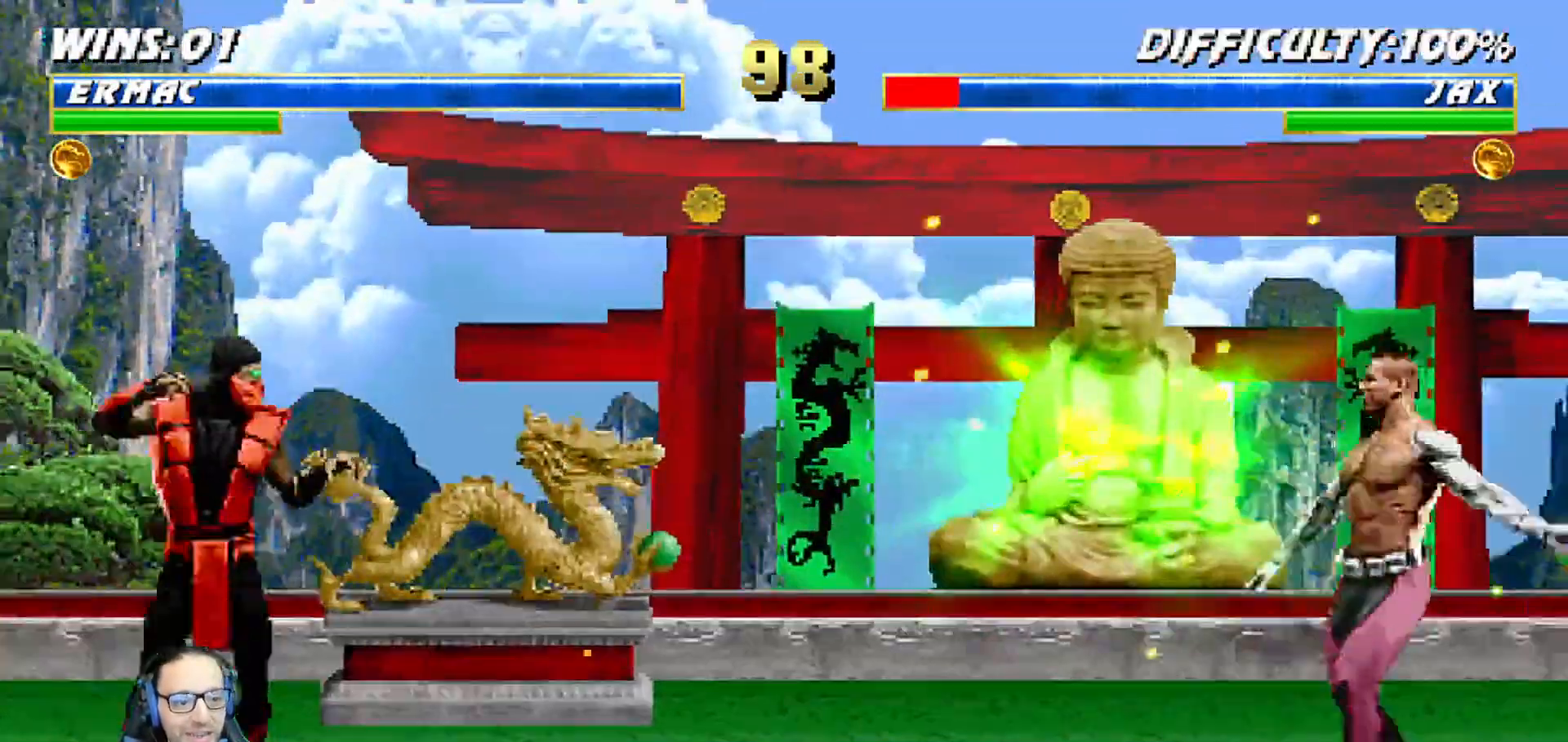
{"buttons": ["L1", "DPAD_UP", "DPAD_RIGHT"], "left_stick": "center", "right_stick": "center", "events": [[33, "L1", "down"], [267, "DPAD_UP", "down"]]}
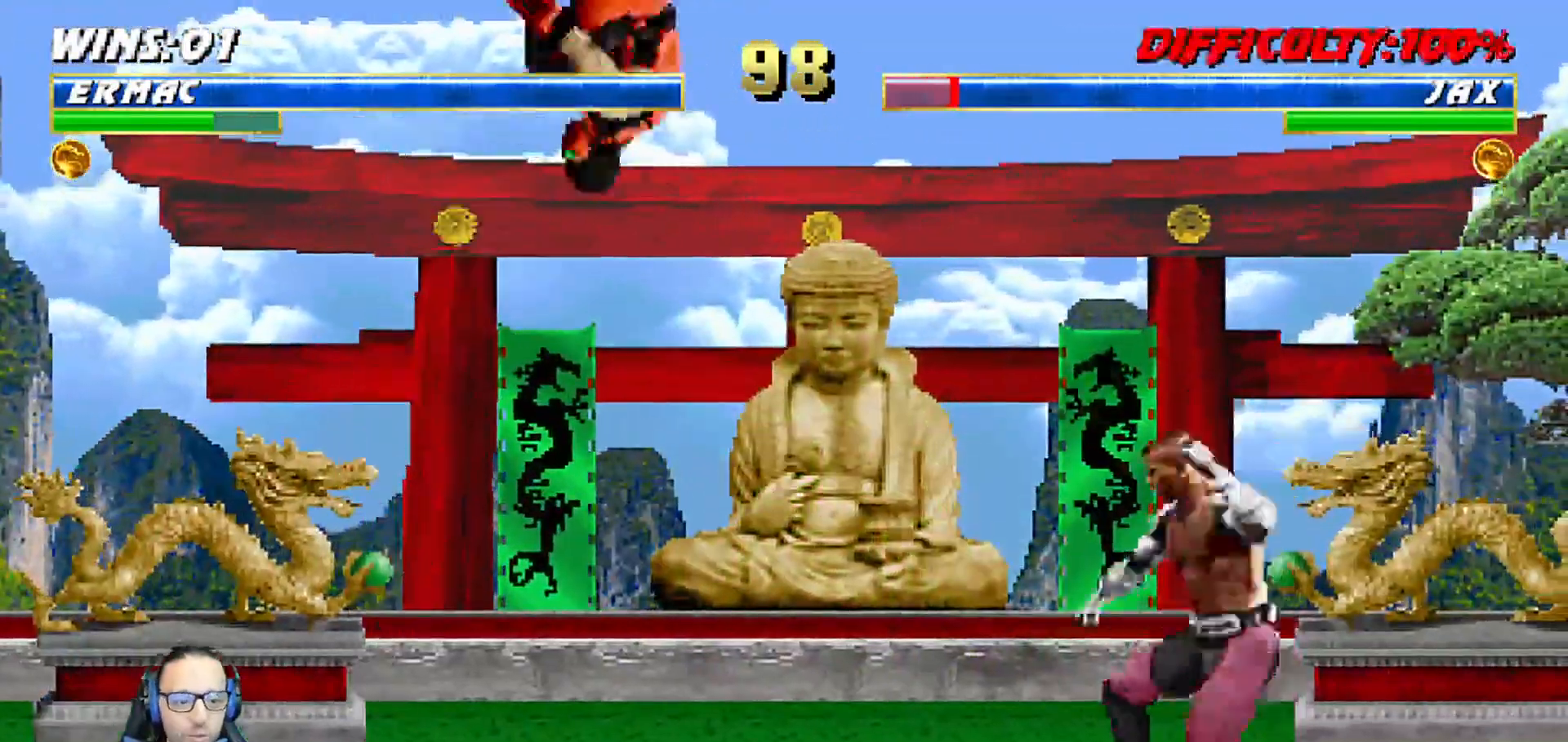
{"buttons": [], "left_stick": "center", "right_stick": "center", "events": [[33, "DPAD_RIGHT", "up"], [50, "DPAD_UP", "up"], [133, "SQUARE", "down"], [200, "SQUARE", "up"], [283, "TRIANGLE", "down"], [400, "TRIANGLE", "up"], [450, "L1", "up"]]}
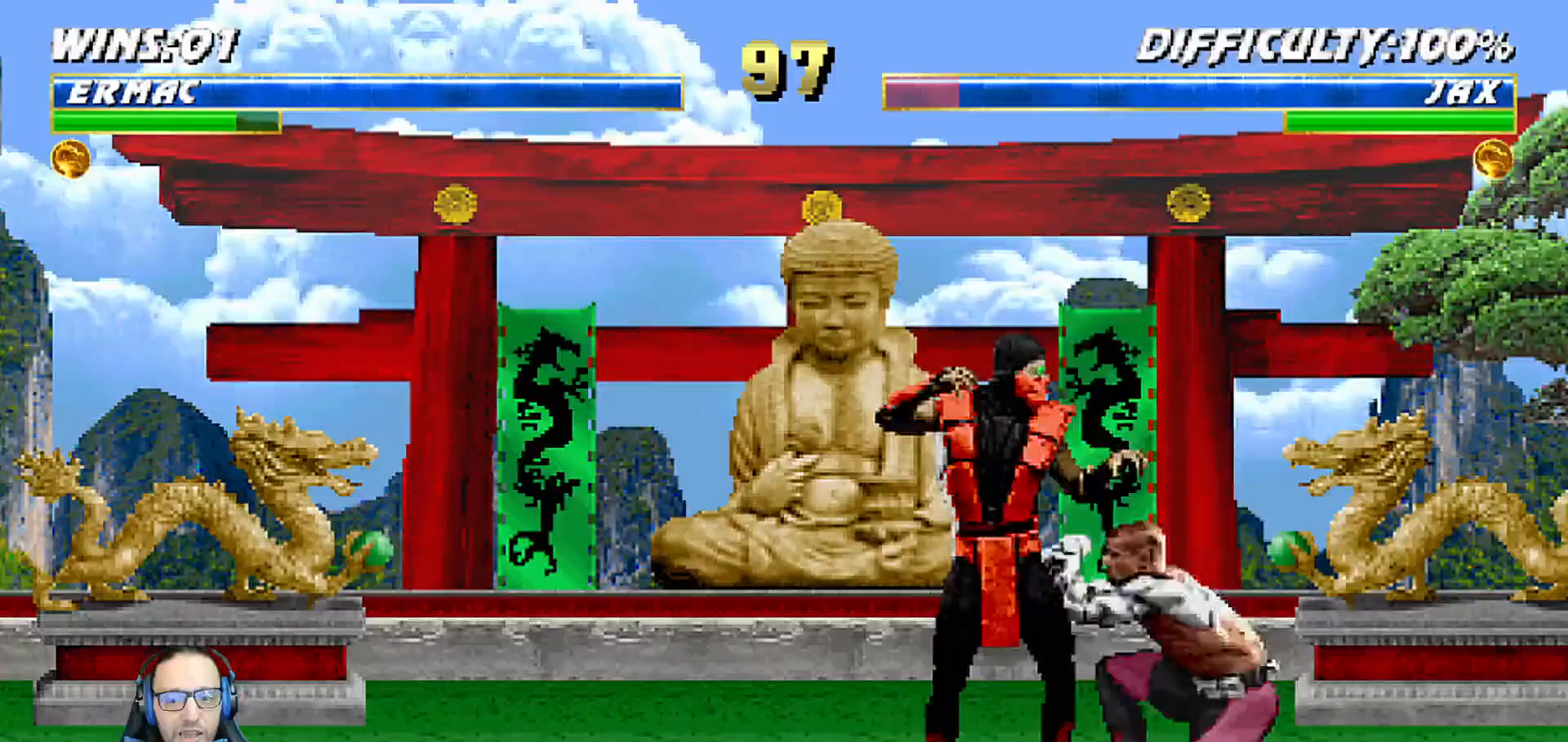
{"buttons": ["SQUARE", "L1"], "left_stick": "center", "right_stick": "center", "events": [[100, "DPAD_RIGHT", "down"], [100, "L1", "down"], [117, "DPAD_UP", "down"], [400, "DPAD_RIGHT", "up"], [400, "DPAD_UP", "up"], [483, "SQUARE", "down"]]}
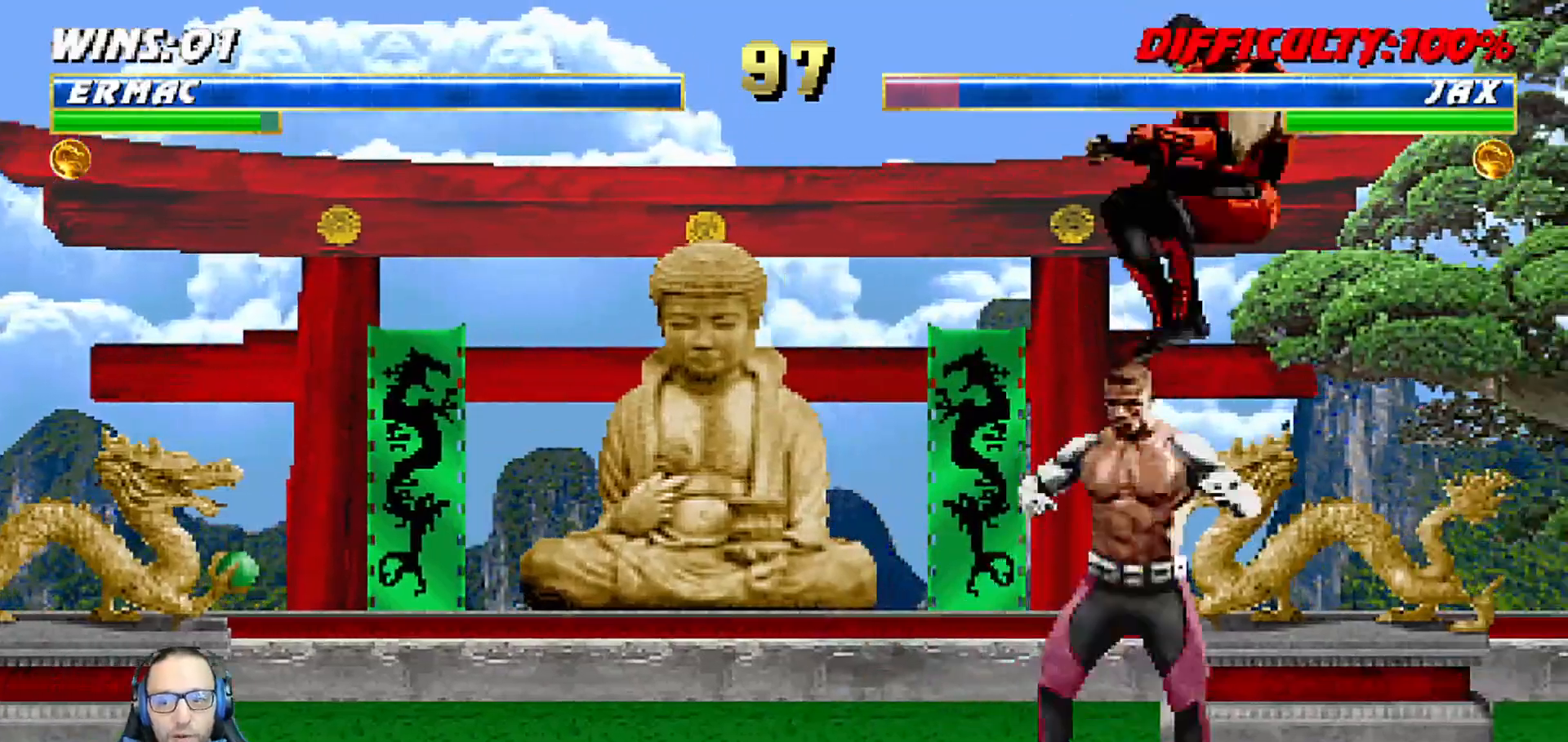
{"buttons": ["CROSS", "L1"], "left_stick": "center", "right_stick": "center", "events": [[50, "SQUARE", "up"], [150, "R1", "down"], [167, "TRIANGLE", "down"], [217, "R1", "up"], [283, "TRIANGLE", "up"], [300, "CROSS", "down"], [383, "CROSS", "up"], [467, "CROSS", "down"]]}
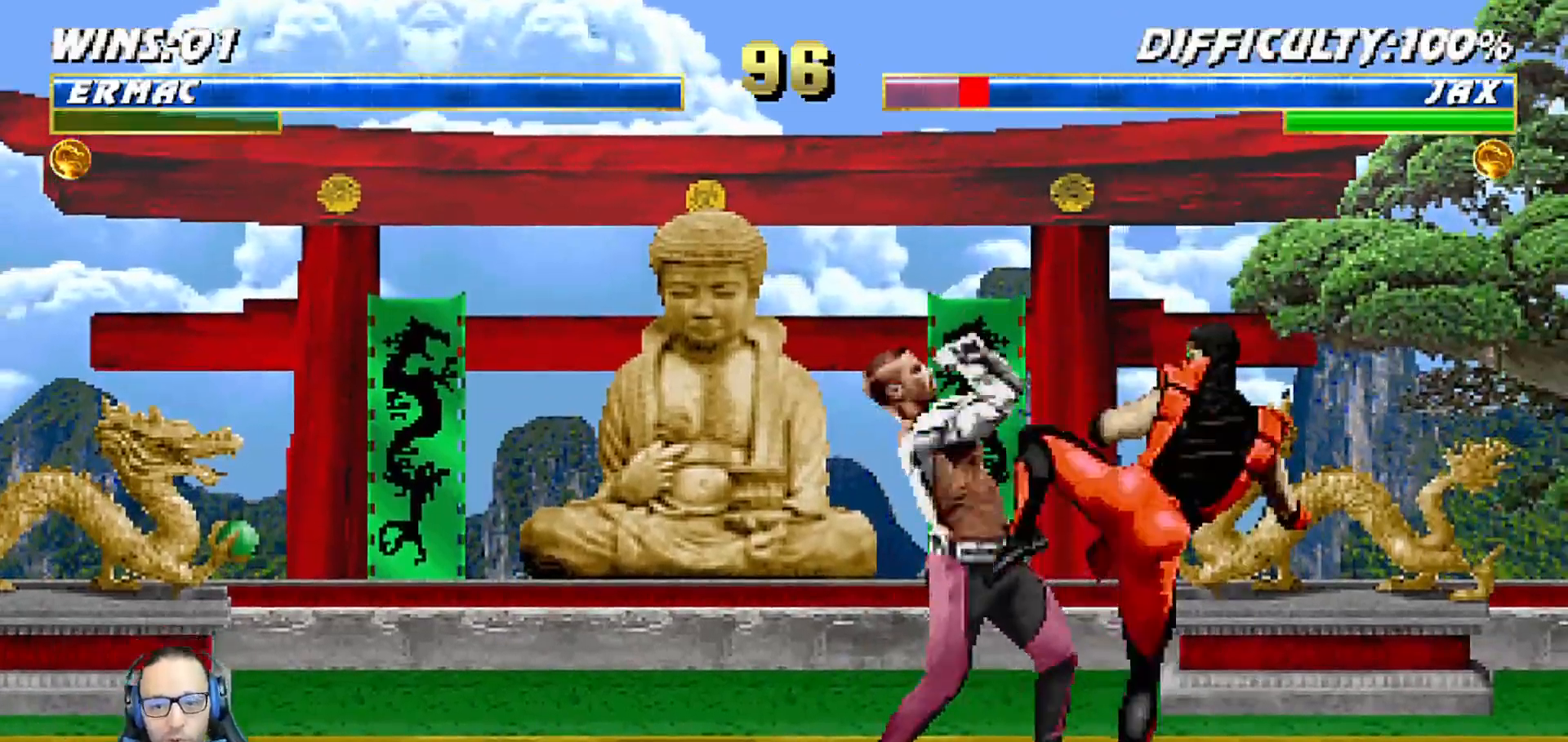
{"buttons": ["DPAD_RIGHT"], "left_stick": "center", "right_stick": "center", "events": [[250, "L1", "up"], [333, "CROSS", "up"], [450, "DPAD_RIGHT", "down"]]}
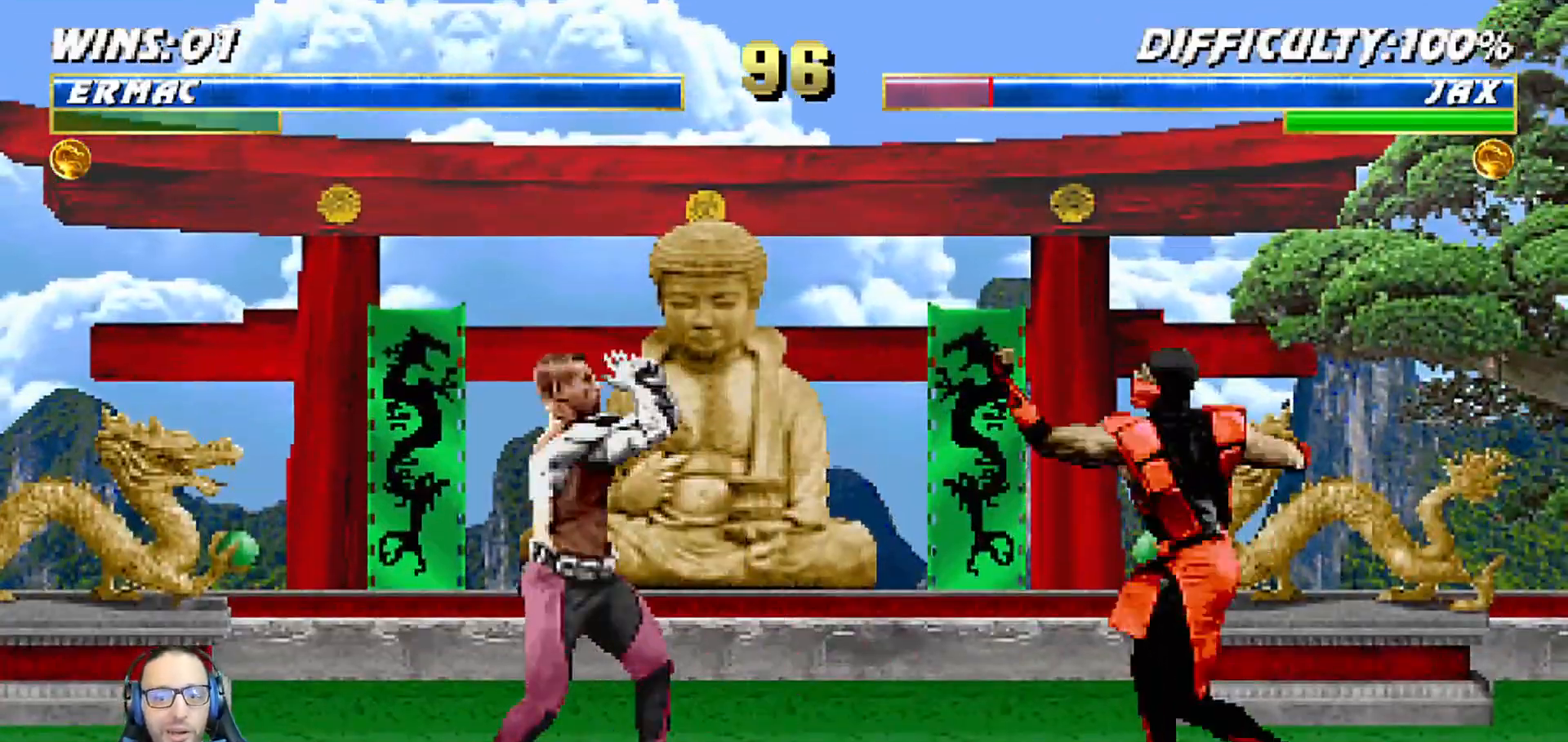
{"buttons": ["L1", "DPAD_UP", "DPAD_LEFT"], "left_stick": "center", "right_stick": "center", "events": [[183, "DPAD_RIGHT", "up"], [250, "L1", "down"], [267, "DPAD_LEFT", "down"], [267, "DPAD_UP", "down"]]}
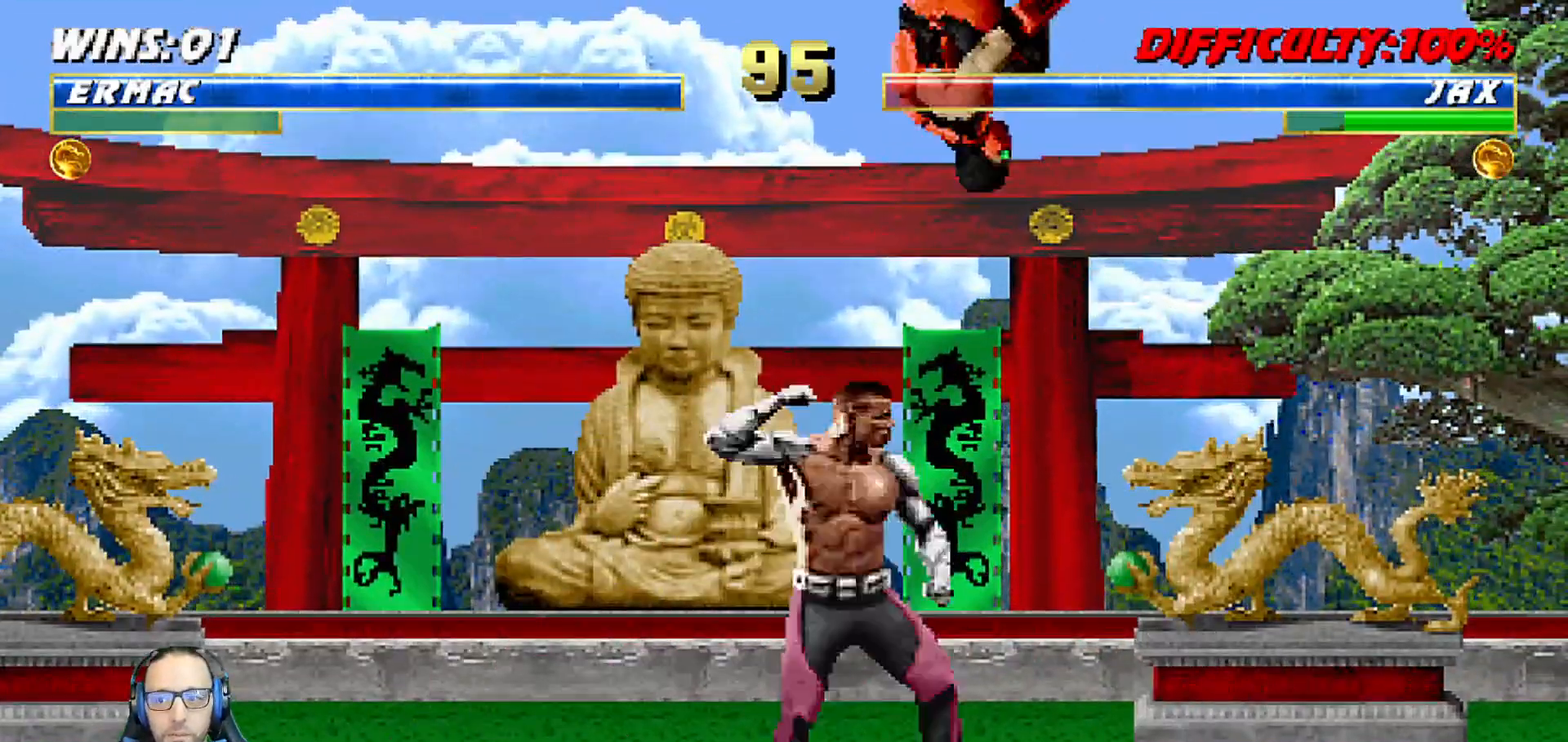
{"buttons": ["CROSS", "L1"], "left_stick": "center", "right_stick": "center", "events": [[83, "DPAD_LEFT", "up"], [100, "DPAD_UP", "up"], [233, "SQUARE", "down"], [300, "SQUARE", "up"], [383, "TRIANGLE", "down"], [450, "SQUARE", "down"], [467, "TRIANGLE", "up"], [483, "CROSS", "down"], [483, "SQUARE", "up"]]}
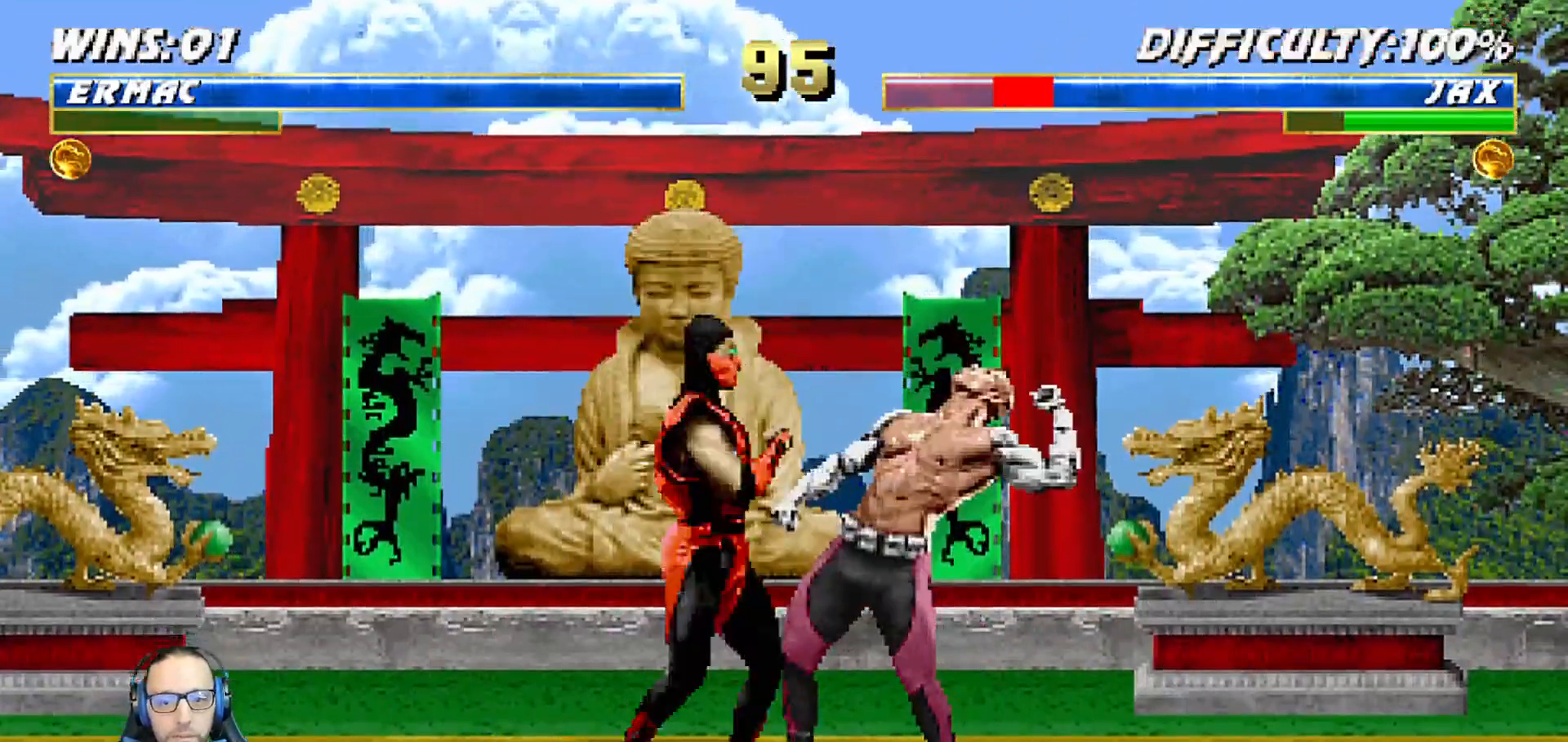
{"buttons": ["CROSS"], "left_stick": "center", "right_stick": "center", "events": [[83, "CROSS", "up"], [133, "CROSS", "down"], [250, "CROSS", "up"], [300, "CROSS", "down"], [450, "L1", "up"]]}
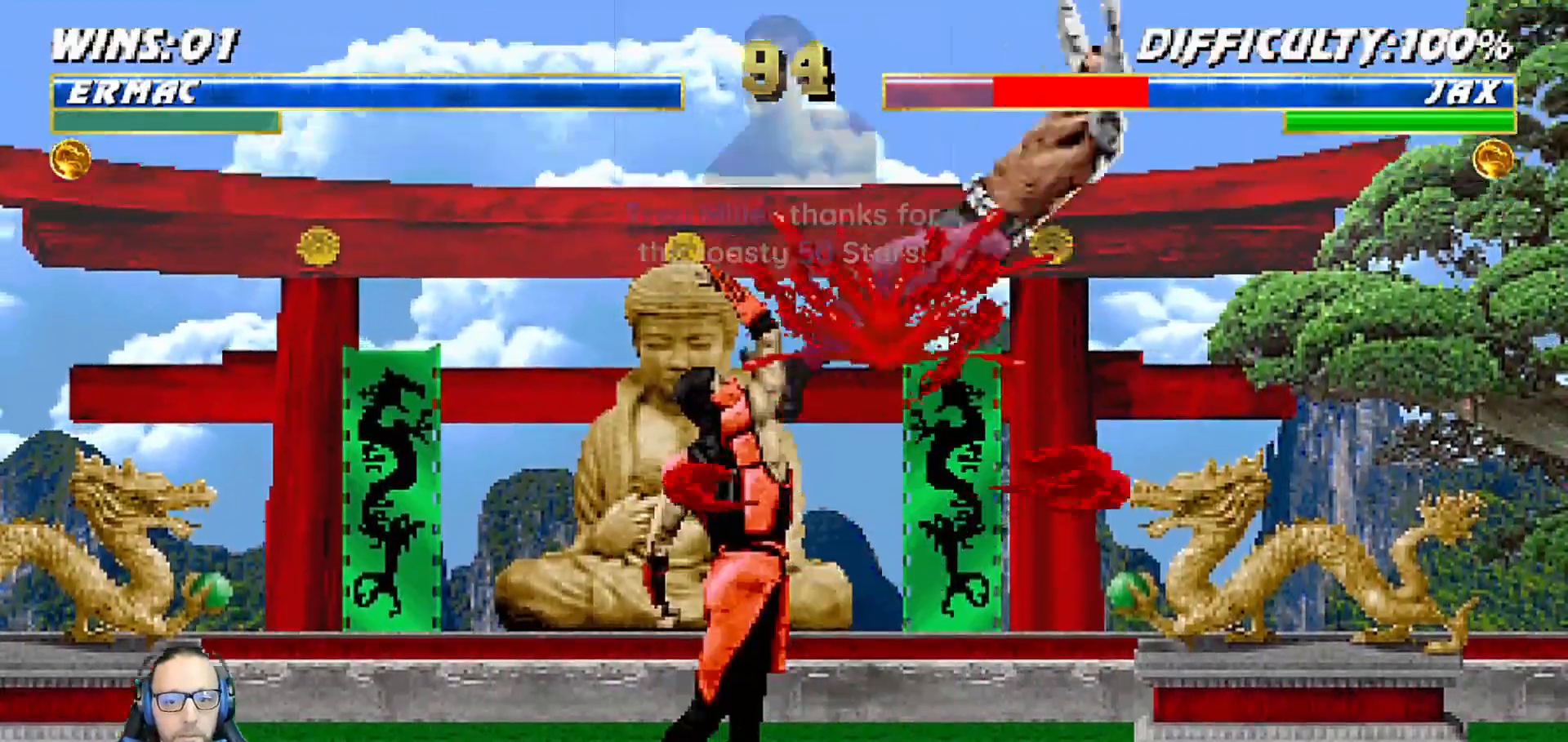
{"buttons": ["TRIANGLE", "L1", "DPAD_UP", "DPAD_RIGHT"], "left_stick": "center", "right_stick": "center", "events": [[100, "CROSS", "up"], [200, "DPAD_RIGHT", "down"], [200, "L1", "down"], [217, "DPAD_UP", "down"], [433, "TRIANGLE", "down"]]}
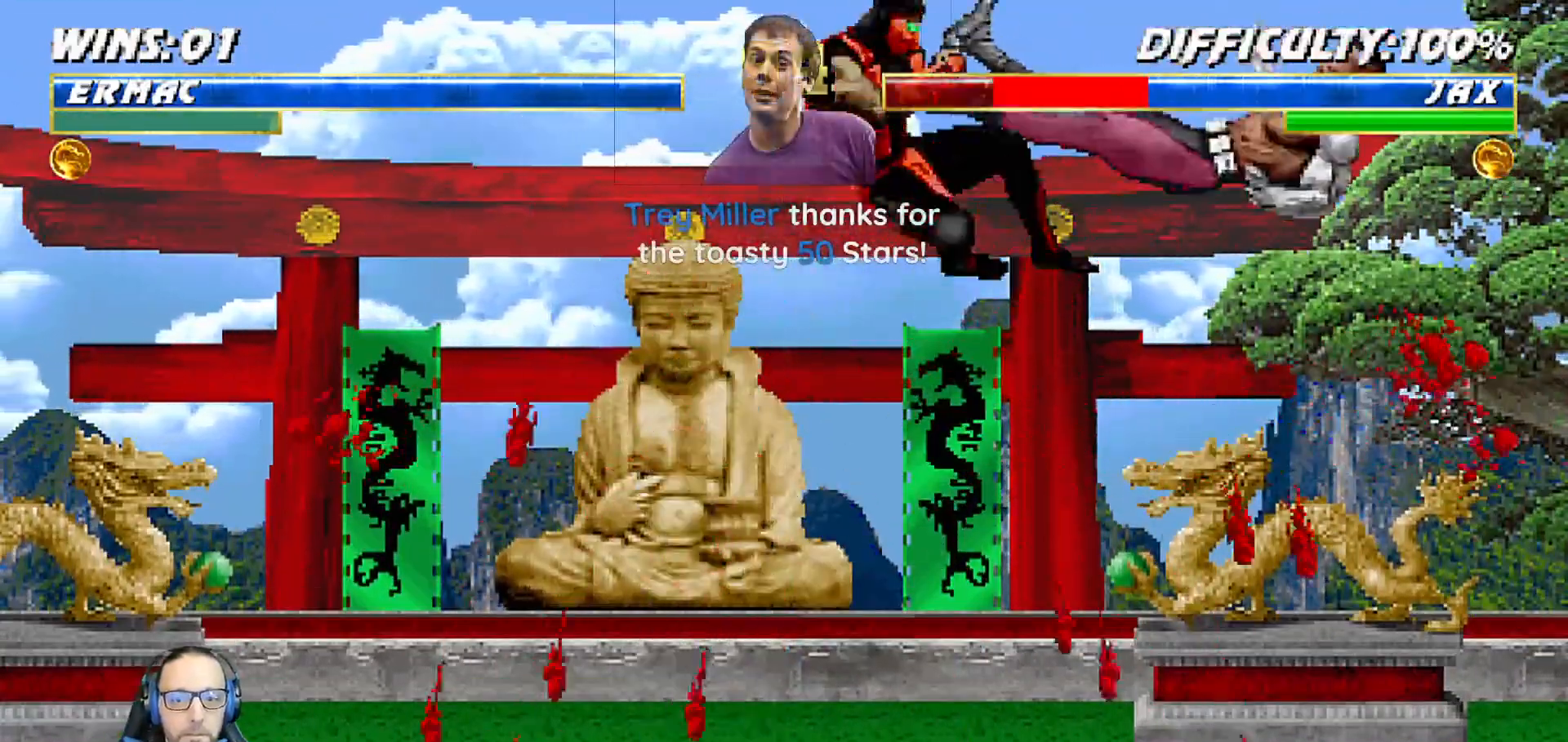
{"buttons": ["SQUARE", "DPAD_LEFT"], "left_stick": "center", "right_stick": "center"}
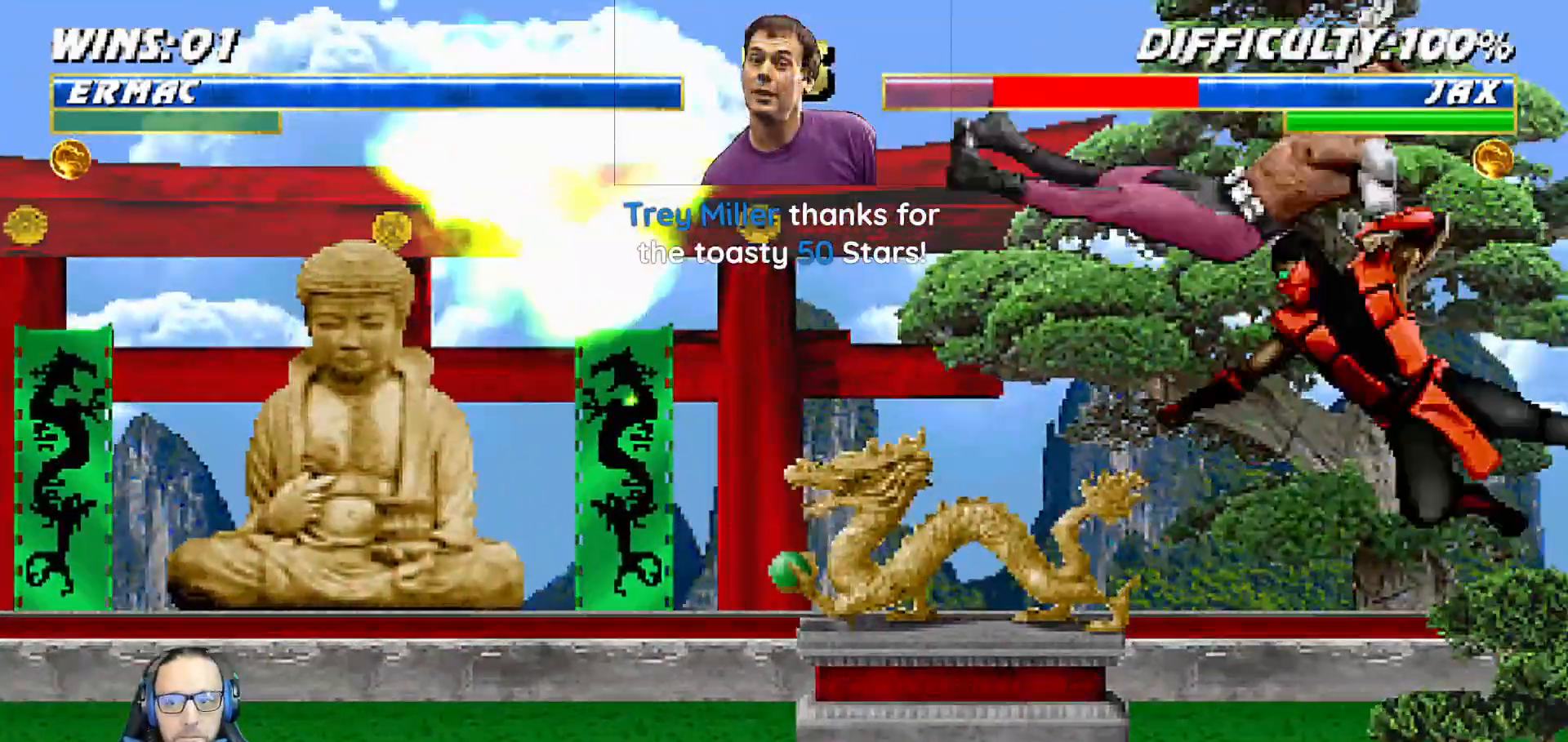
{"buttons": ["SQUARE"], "left_stick": "center", "right_stick": "center", "events": [[17, "DPAD_LEFT", "up"], [167, "DPAD_RIGHT", "down"], [167, "SQUARE", "up"], [300, "DPAD_RIGHT", "up"], [317, "DPAD_LEFT", "down"], [383, "SQUARE", "down"], [450, "DPAD_LEFT", "up"]]}
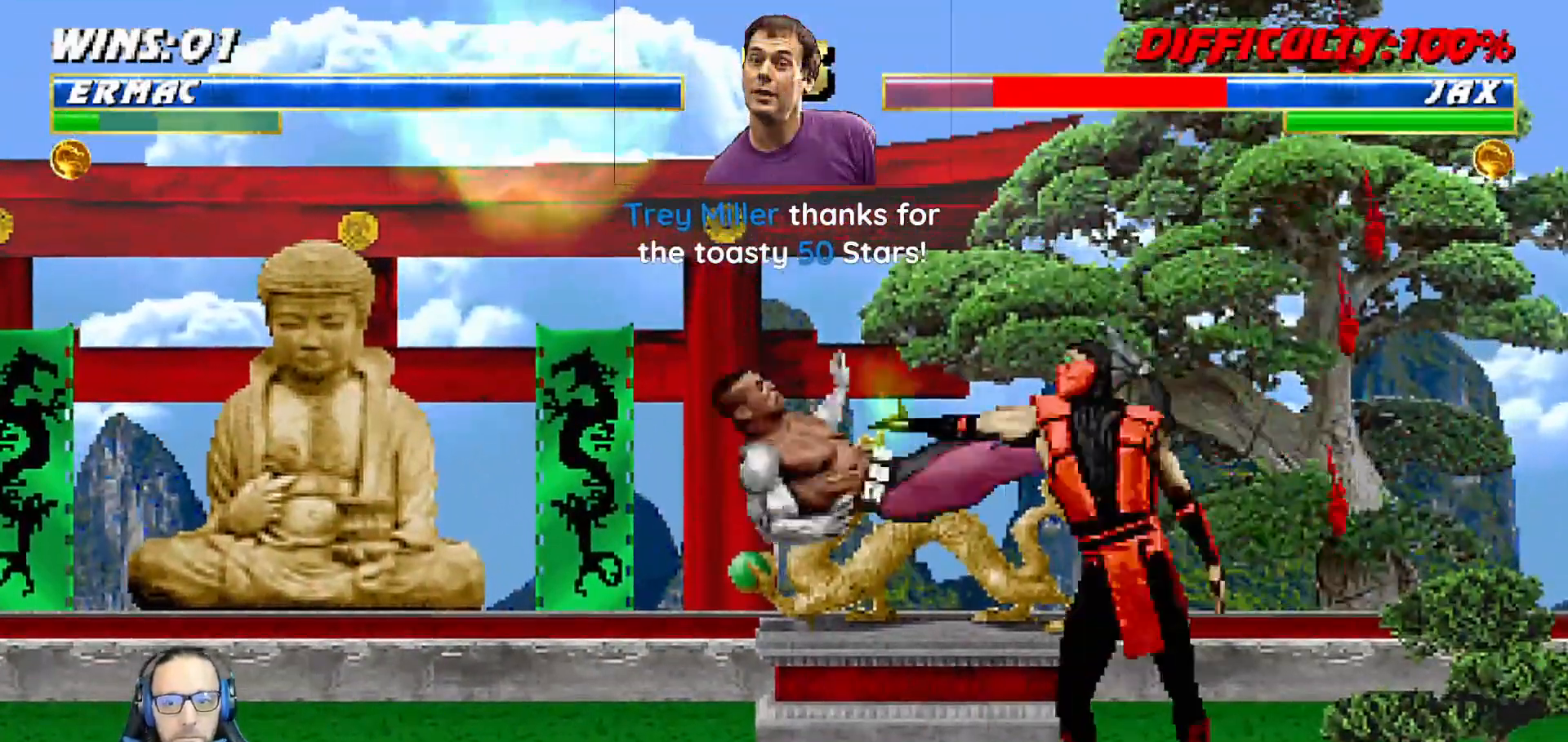
{"buttons": [], "left_stick": "center", "right_stick": "center", "events": [[250, "SQUARE", "up"]]}
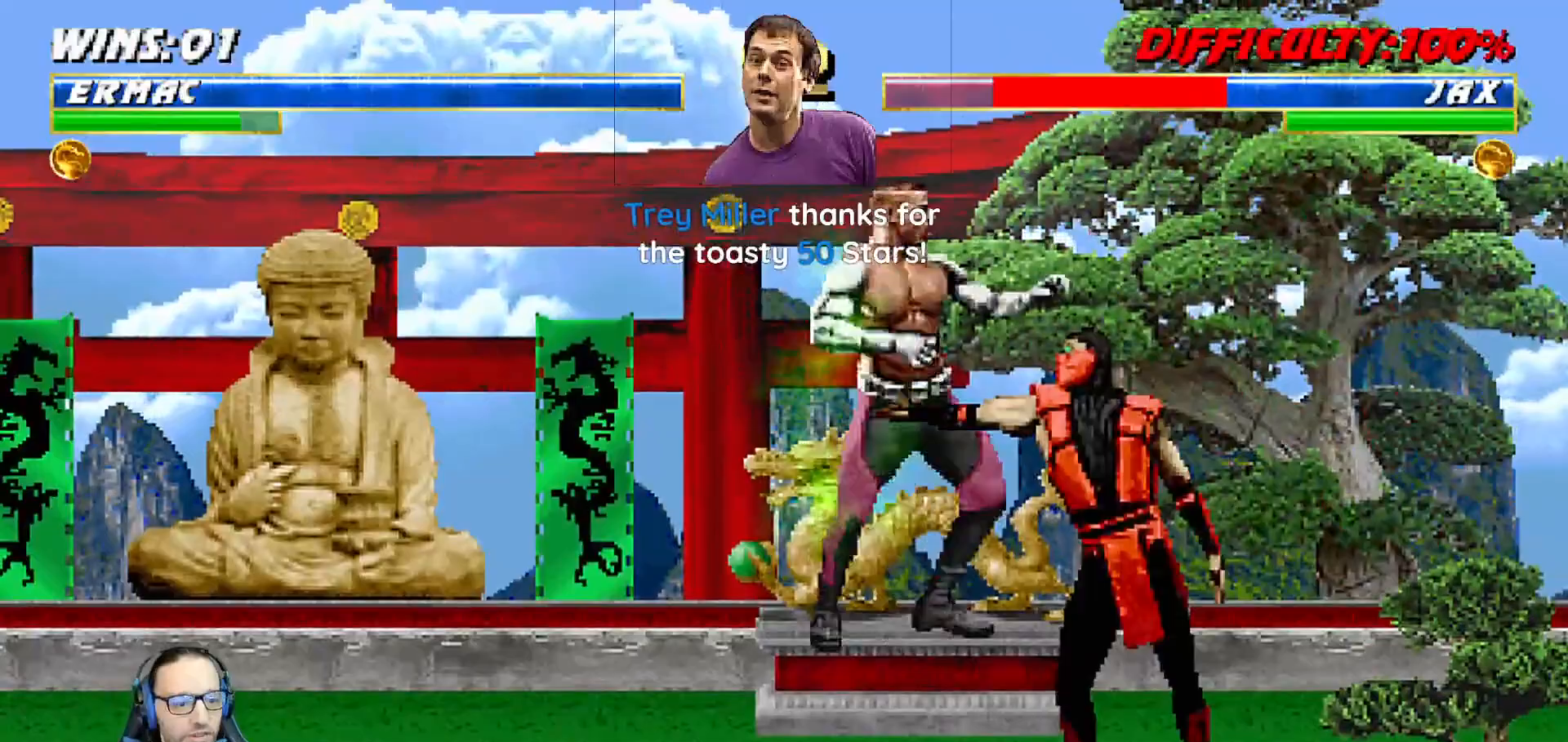
{"buttons": [], "left_stick": "center", "right_stick": "center", "events": []}
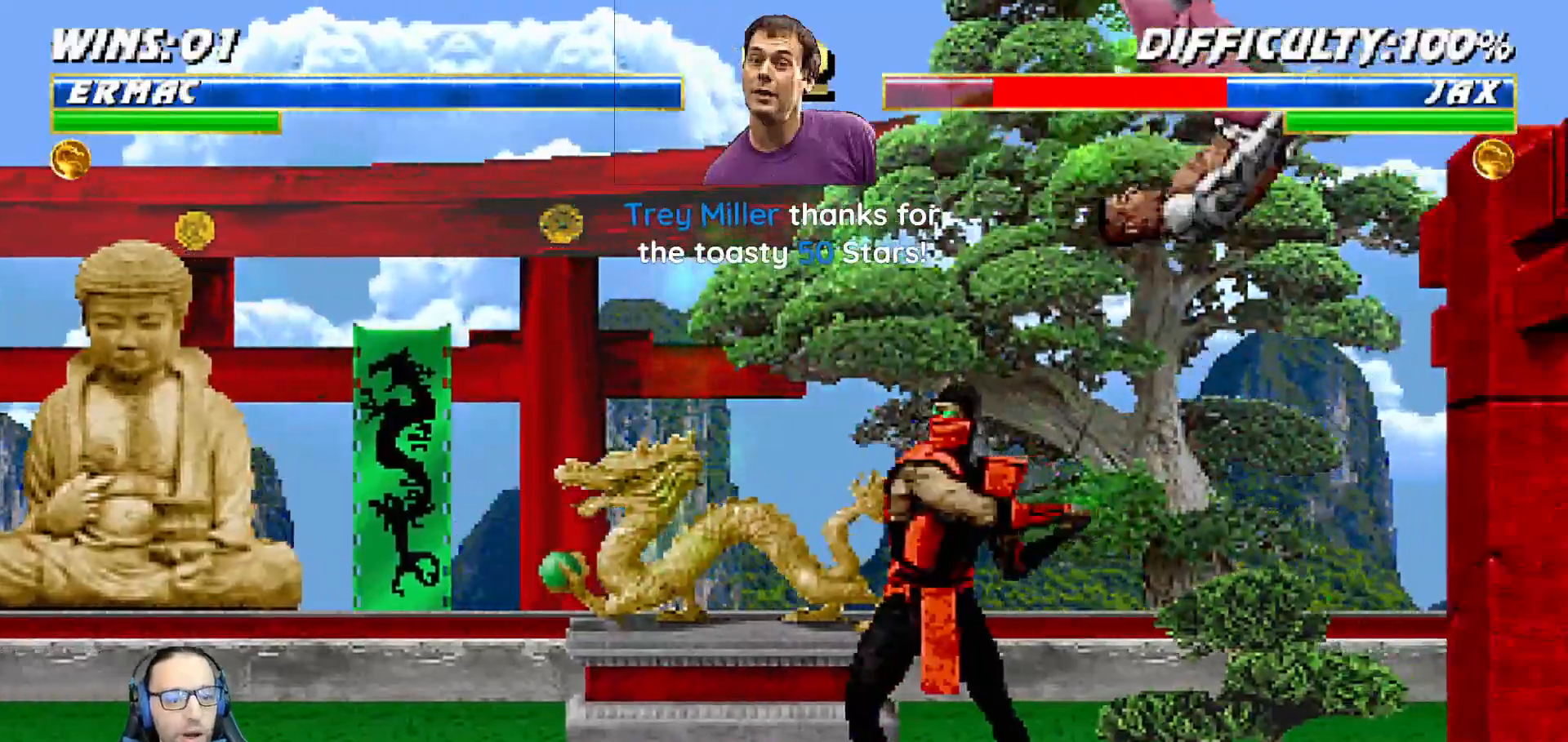
{"buttons": ["SQUARE", "L1", "DPAD_RIGHT"], "left_stick": "center", "right_stick": "center", "events": [[167, "DPAD_RIGHT", "down"], [200, "L1", "down"], [417, "SQUARE", "down"]]}
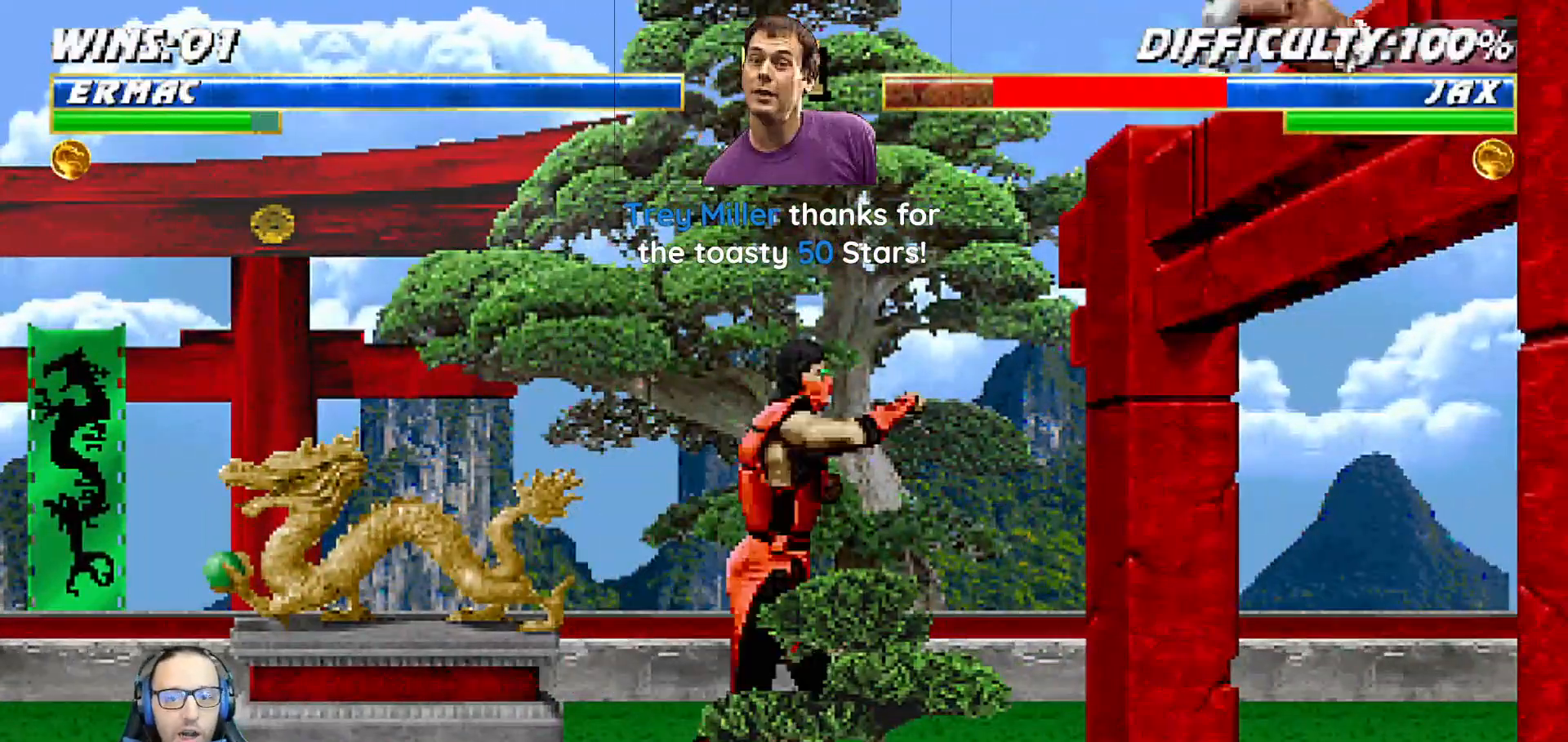
{"buttons": ["L1", "DPAD_UP", "DPAD_RIGHT"], "left_stick": "center", "right_stick": "center", "events": [[83, "SQUARE", "up"], [133, "L1", "up"], [150, "DPAD_RIGHT", "up"], [267, "DPAD_RIGHT", "down"], [267, "L1", "down"], [300, "DPAD_UP", "down"]]}
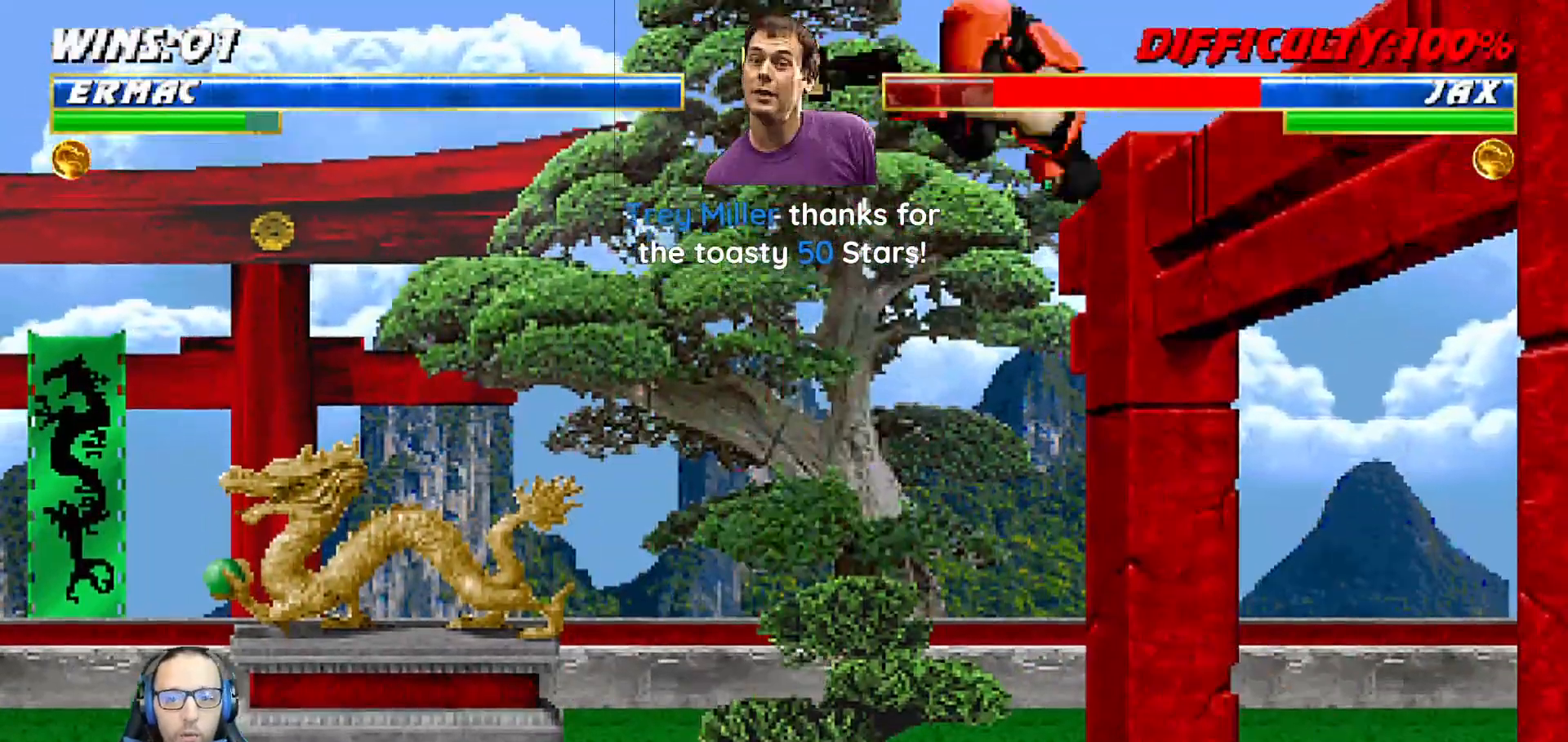
{"buttons": ["SQUARE", "L1", "DPAD_LEFT"], "left_stick": "center", "right_stick": "center", "events": [[100, "DPAD_UP", "up"], [117, "DPAD_RIGHT", "up"], [267, "DPAD_LEFT", "down"], [267, "SQUARE", "down"], [350, "SQUARE", "up"], [467, "SQUARE", "down"]]}